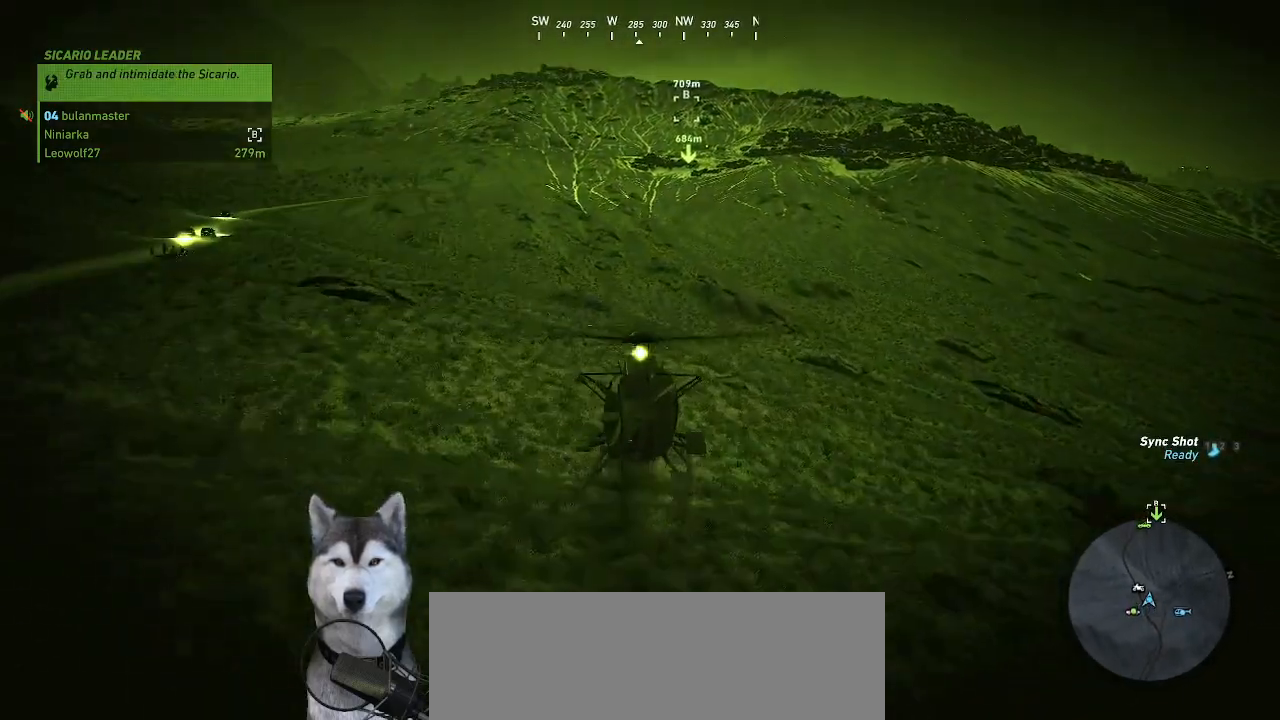
Gameplay with keyboard and mouse; each line is a JSON object with the keys and mouse buttons held at the frame after it. "events" lists presses ("down") and releases ("up") of ".", "/", "0", "1", "2", "3", "4", "5", "6", "7", "8", "9", "a", "alt_l", "alt_r", "b", "backslash", "backspace", "c", "caps_lock", "comma", "ctrl_l", "ctrl_r", "d", "e", "equals", "f", "g", "h", "i", "j", "k", "l", "lbracket", "m", "minus", "n", "o", "p", "q", "quote", "r", "rbracket", "return", "s", "semicolon", "shift_l", "shift_r", "space", "t", "tab", "tilde", "u", "v", "w", "x", "y", "z", "mouse_left", "mouse_wheel" and "mouse_right" between this image and that frame as [ms after this image, input, new state], when the widget could be followed in between. "mouse_left", "mouse_wheel", "mouse_right" = the "left", "wheel", "right" buttons of the "mouse" list. No other keys are recorded. "wheel" means that the mouse wheel is clicked or scrolled. "mouse_move" is the direction in which the mouse moves at that frame (one of eight, or "still"), when it could be read.
{"keys": ["s", "shift_l"], "mouse": [], "mouse_move": "still", "events": [[100, "s", "down"]]}
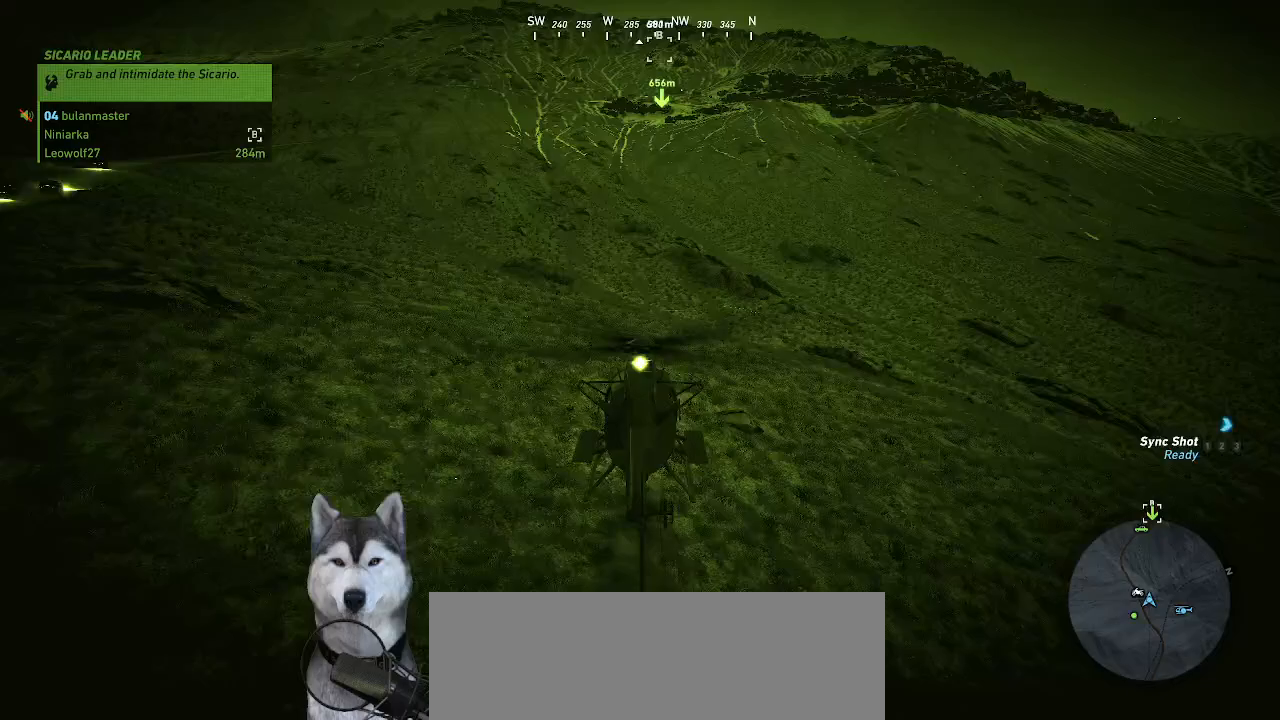
{"keys": ["s", "shift_l"], "mouse": [], "mouse_move": "still", "events": [[100, "s", "up"], [200, "s", "down"]]}
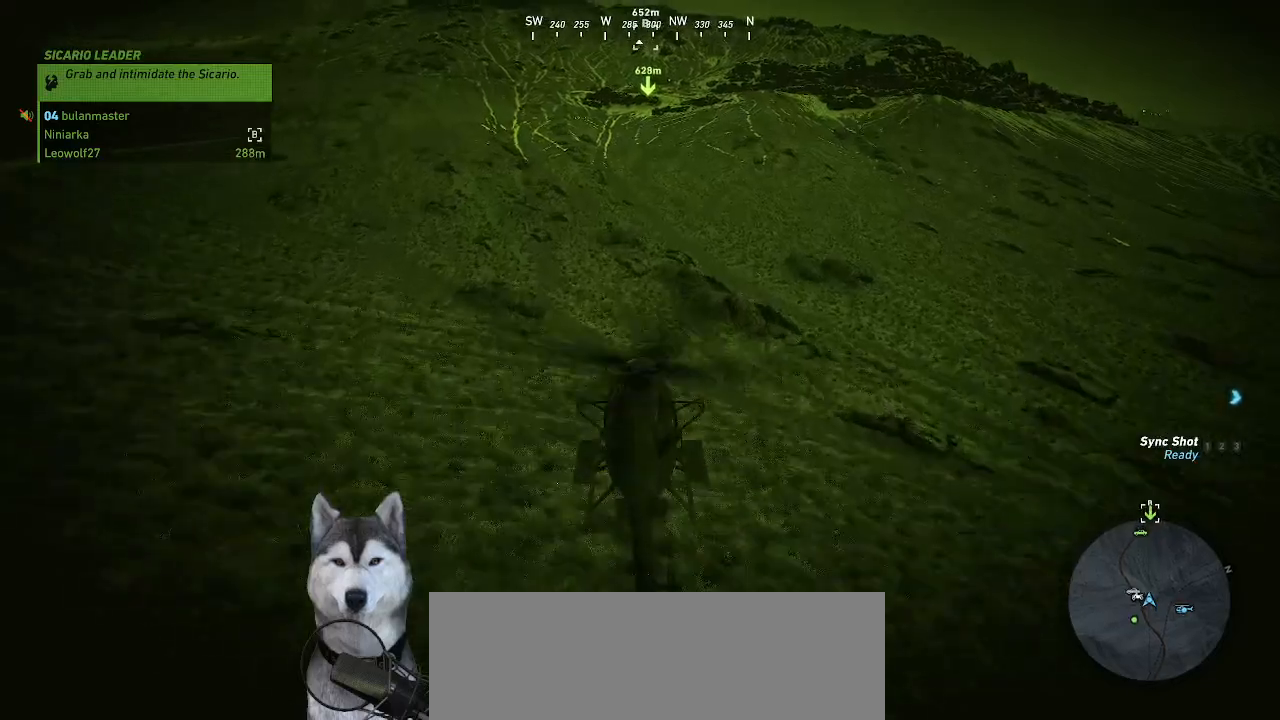
{"keys": ["s", "shift_l"], "mouse": [], "mouse_move": "still", "events": []}
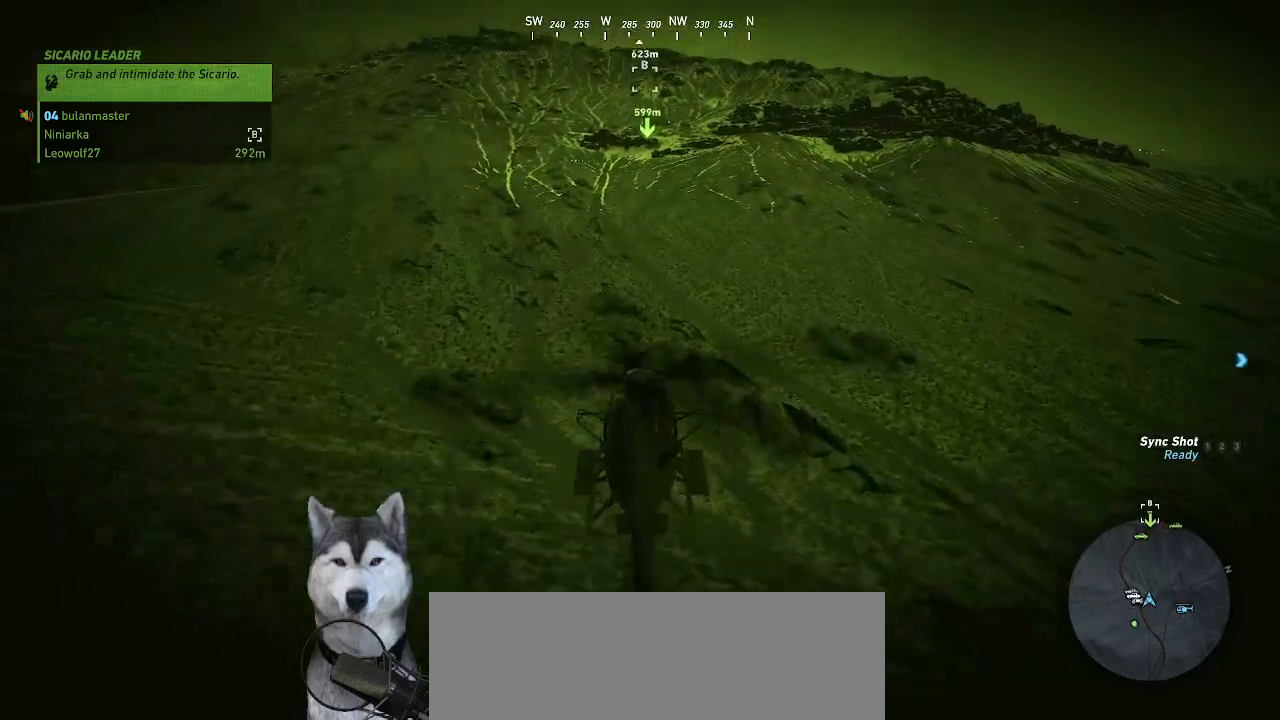
{"keys": ["s", "shift_l"], "mouse": [], "mouse_move": "still", "events": []}
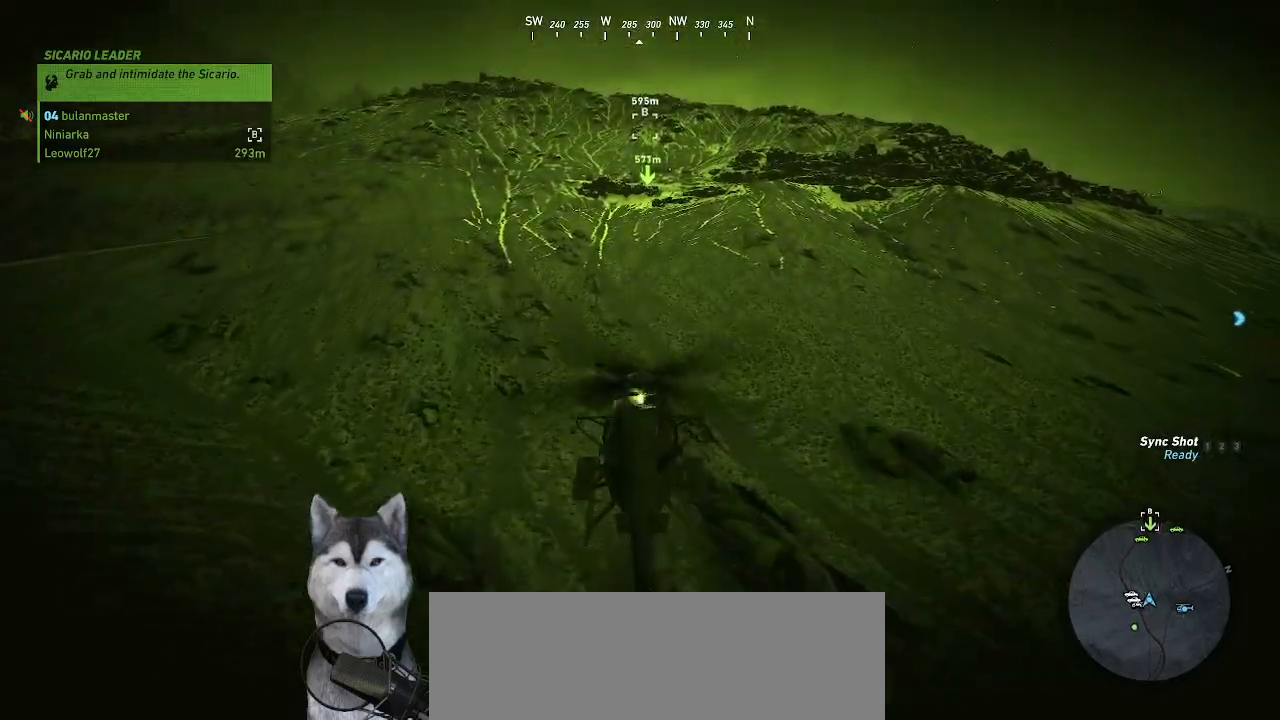
{"keys": ["s", "shift_l"], "mouse": [], "mouse_move": "still", "events": []}
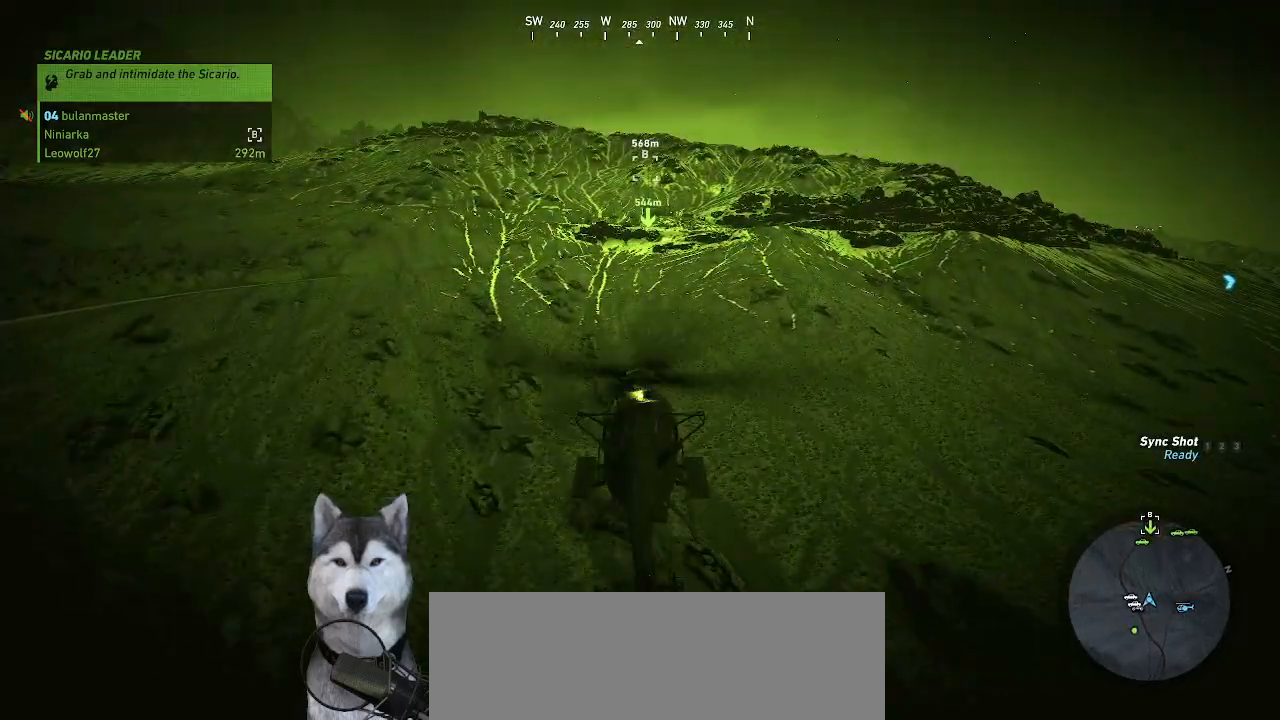
{"keys": ["s", "shift_l"], "mouse": [], "mouse_move": "still", "events": [[67, "s", "up"], [300, "s", "down"]]}
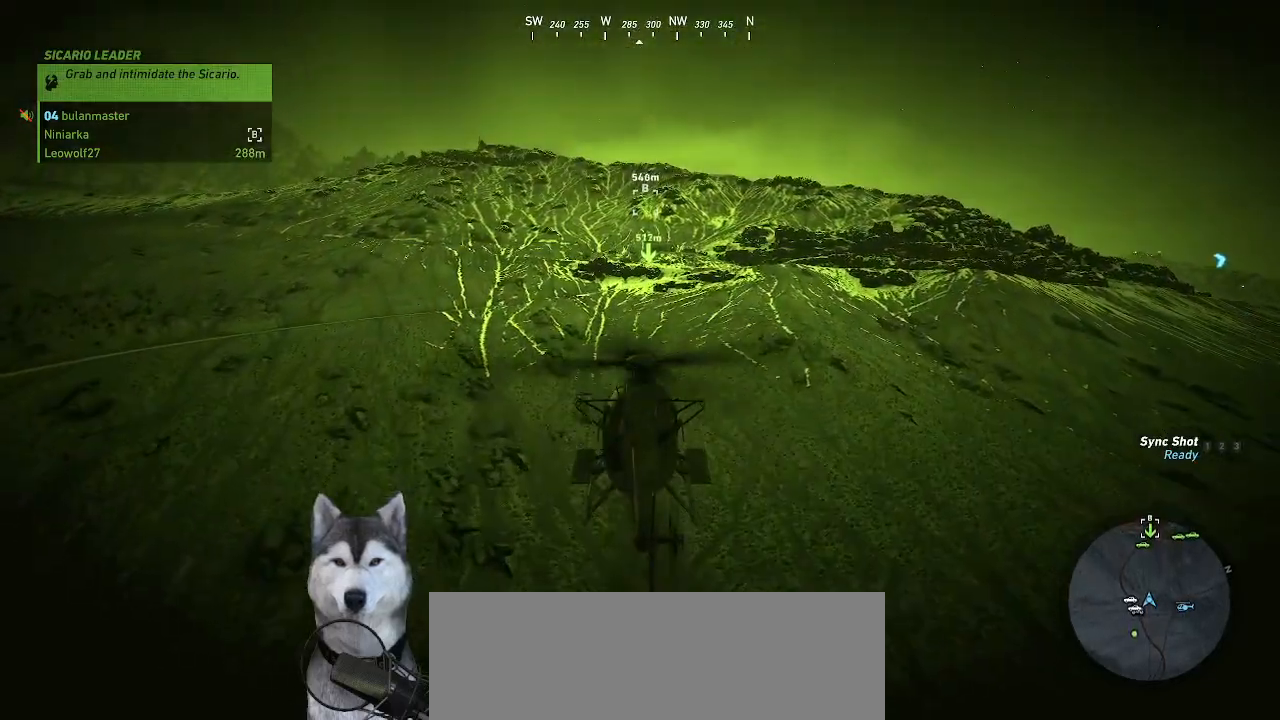
{"keys": ["s", "shift_l"], "mouse": [], "mouse_move": "down-right", "events": [[234, "s", "up"], [434, "s", "down"]]}
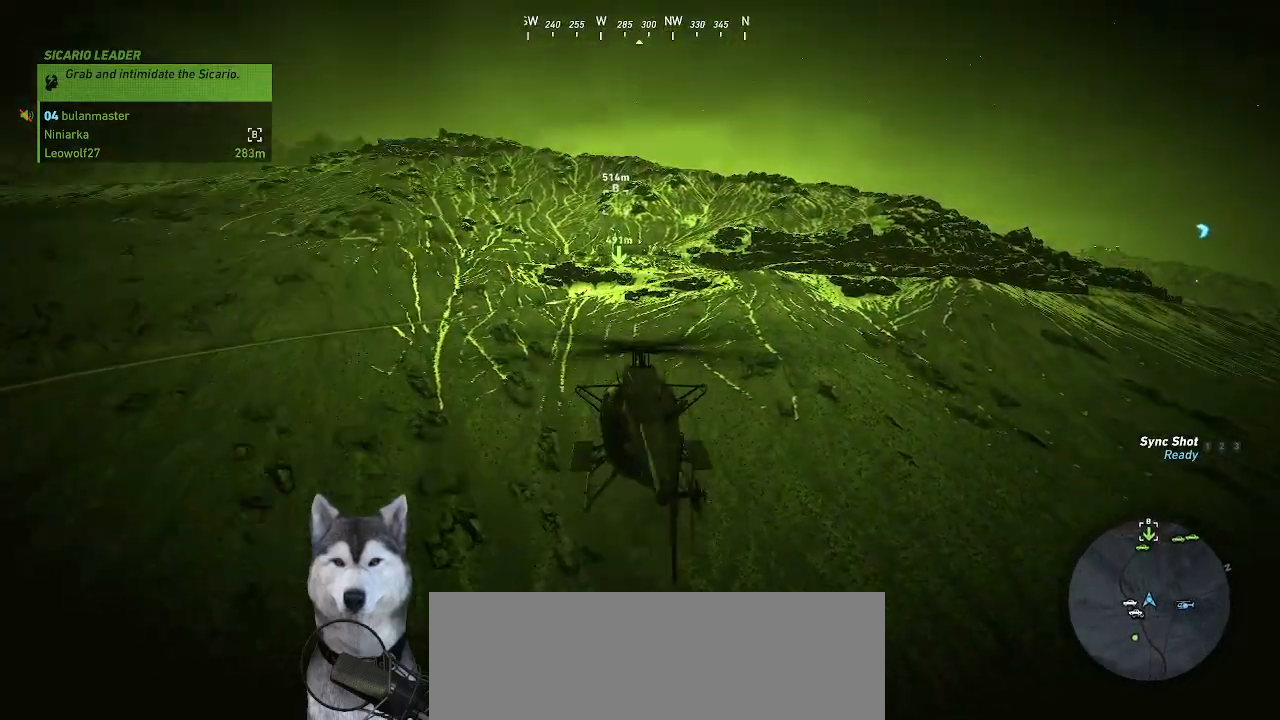
{"keys": ["shift_l"], "mouse": [], "mouse_move": "left", "events": [[267, "s", "up"]]}
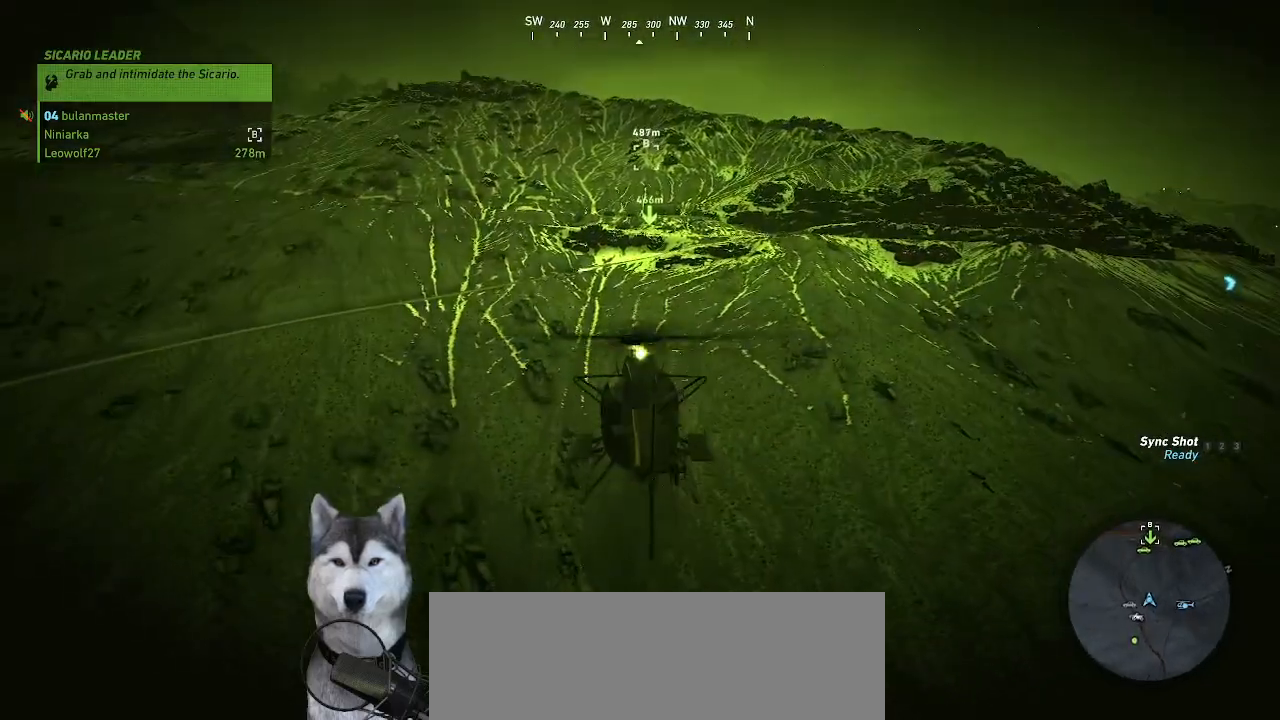
{"keys": ["shift_l"], "mouse": [], "mouse_move": "still", "events": []}
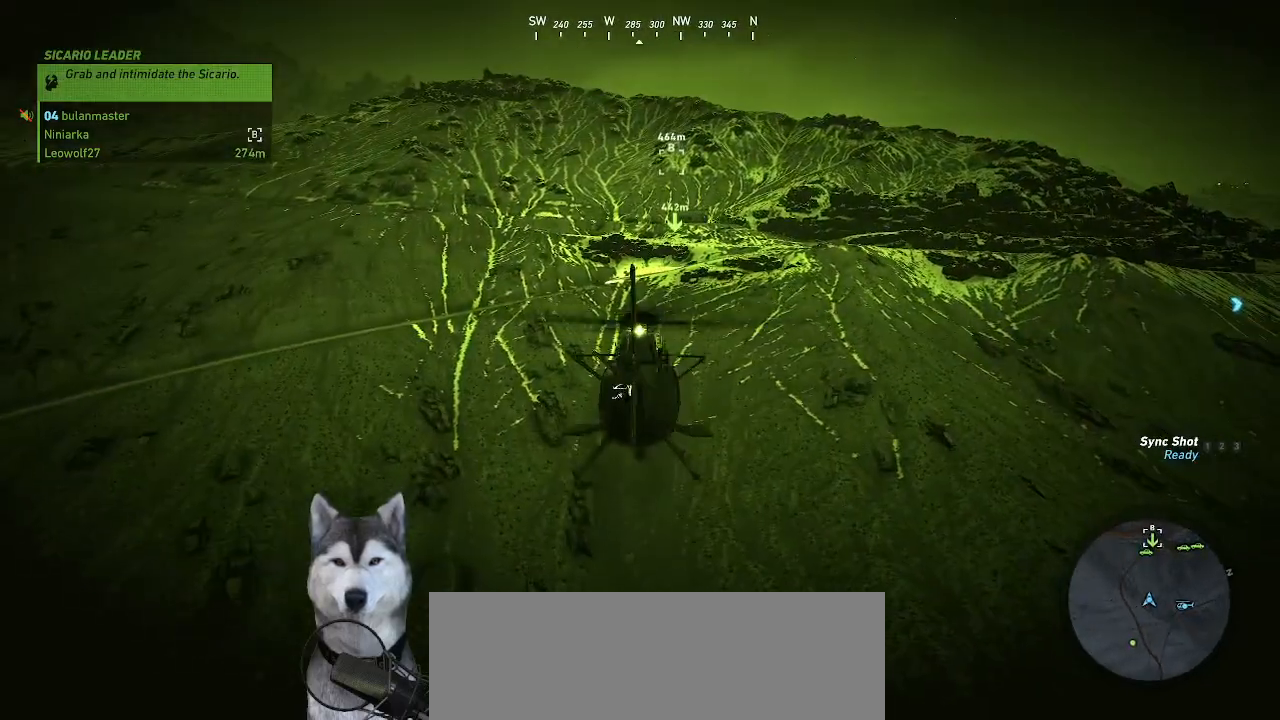
{"keys": ["d", "s", "shift_l"], "mouse": [], "mouse_move": "still", "events": [[100, "d", "down"], [100, "s", "down"]]}
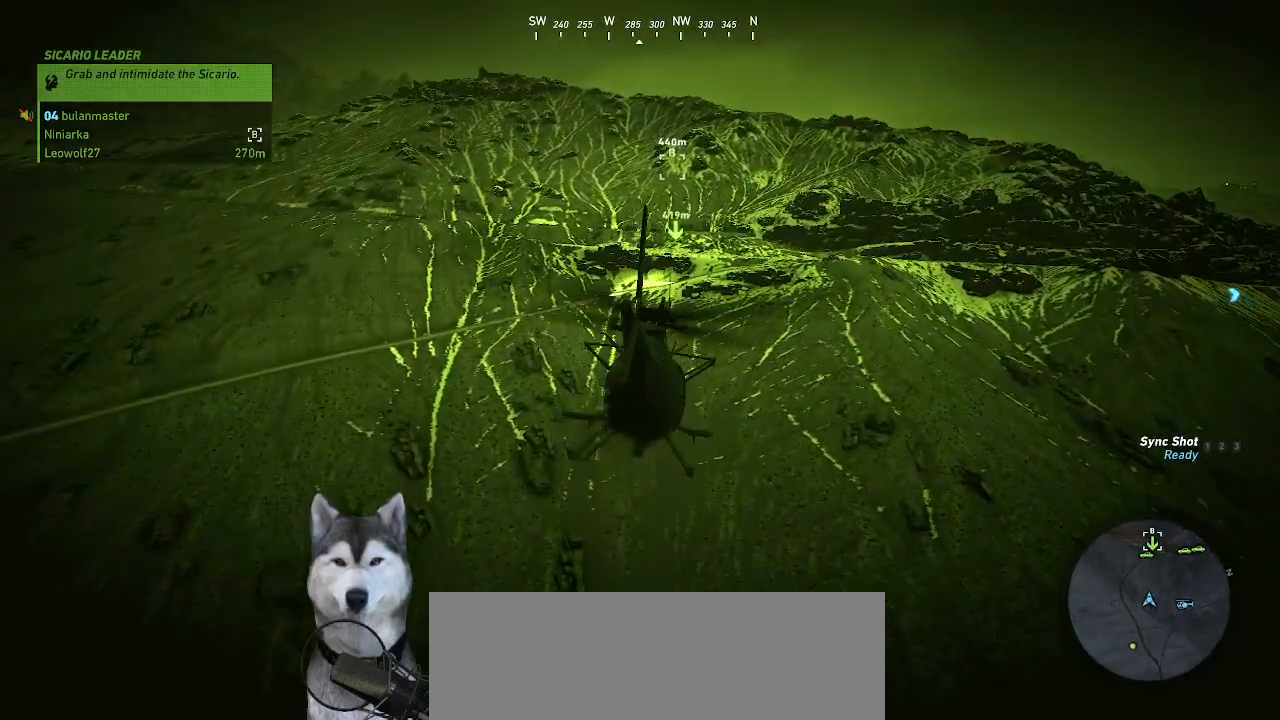
{"keys": ["d", "s", "shift_l"], "mouse": [], "mouse_move": "still", "events": []}
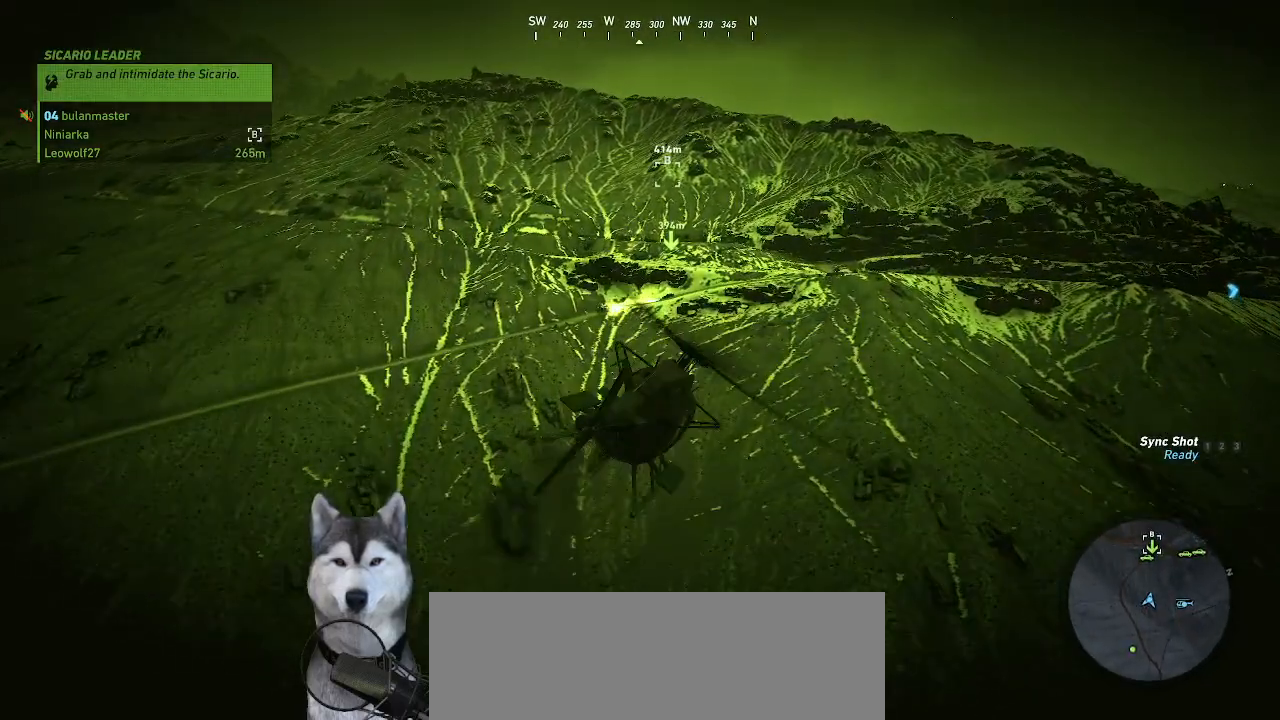
{"keys": ["d", "s", "shift_l"], "mouse": [], "mouse_move": "right", "events": [[100, "d", "up"], [134, "s", "up"], [367, "d", "down"], [367, "s", "down"]]}
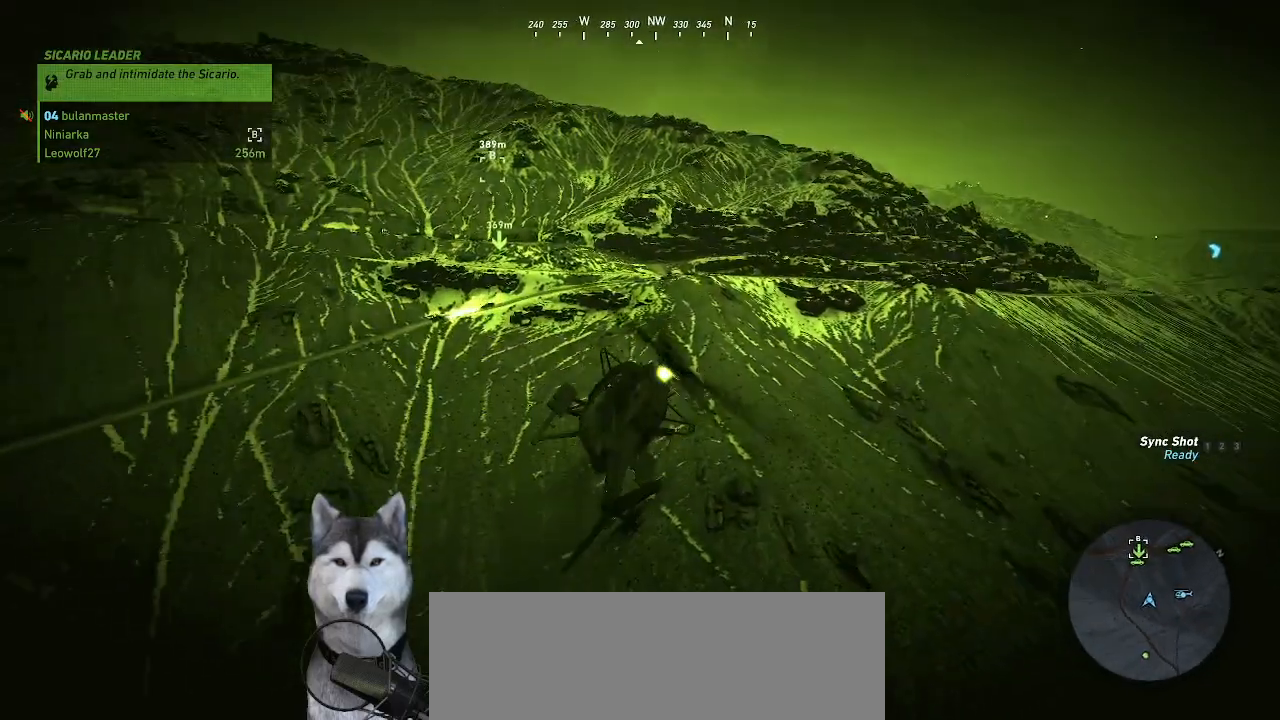
{"keys": ["shift_l"], "mouse": [], "mouse_move": "still", "events": [[434, "d", "up"], [434, "s", "up"]]}
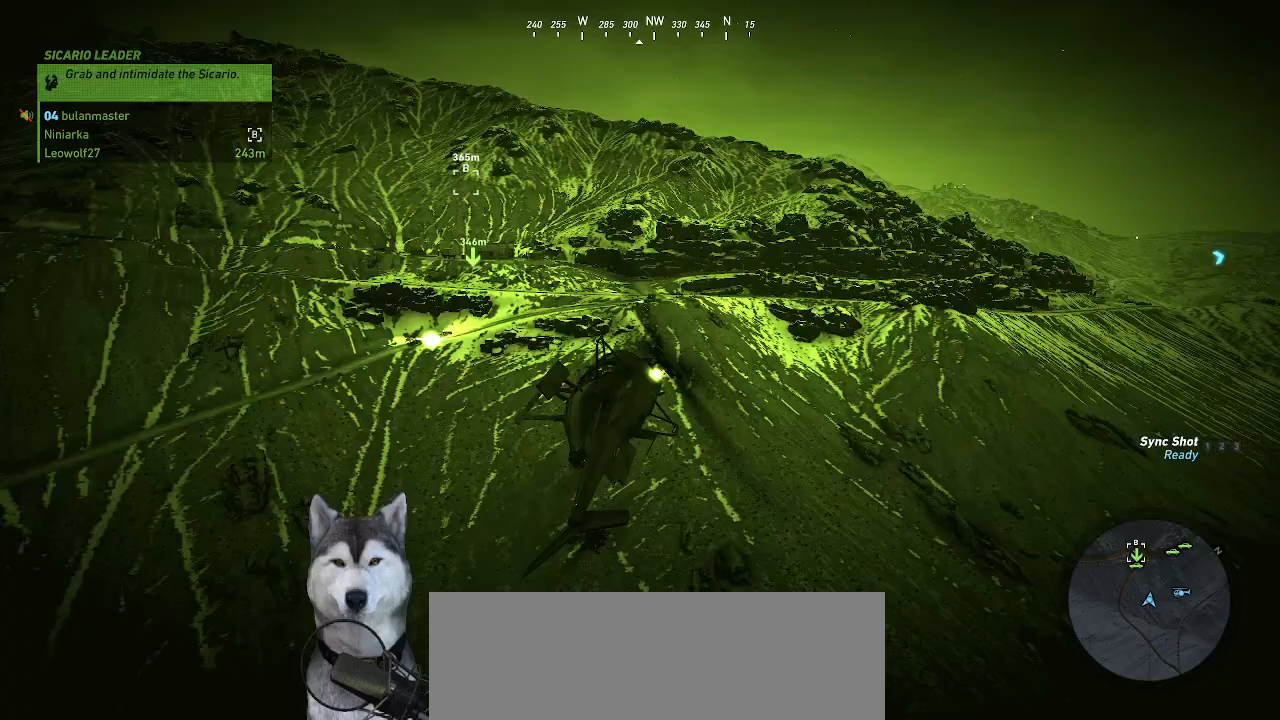
{"keys": ["shift_l"], "mouse": [], "mouse_move": "still", "events": []}
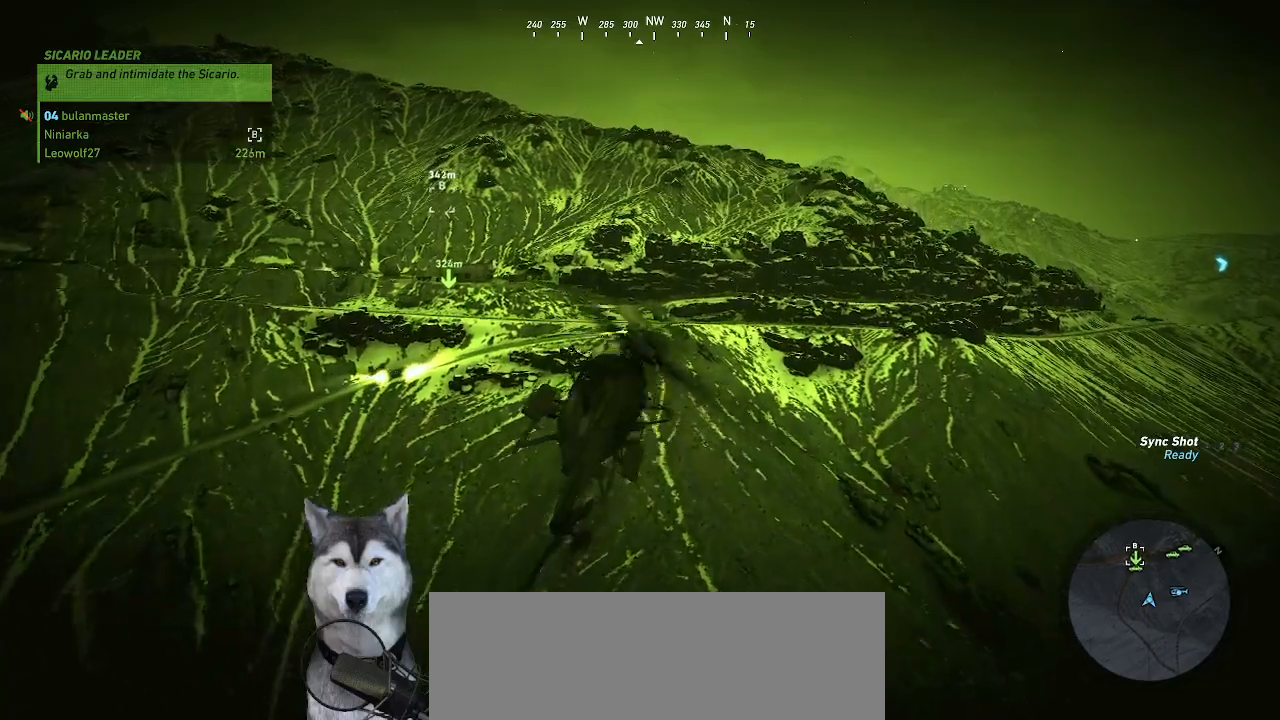
{"keys": ["shift_l"], "mouse": [], "mouse_move": "still", "events": []}
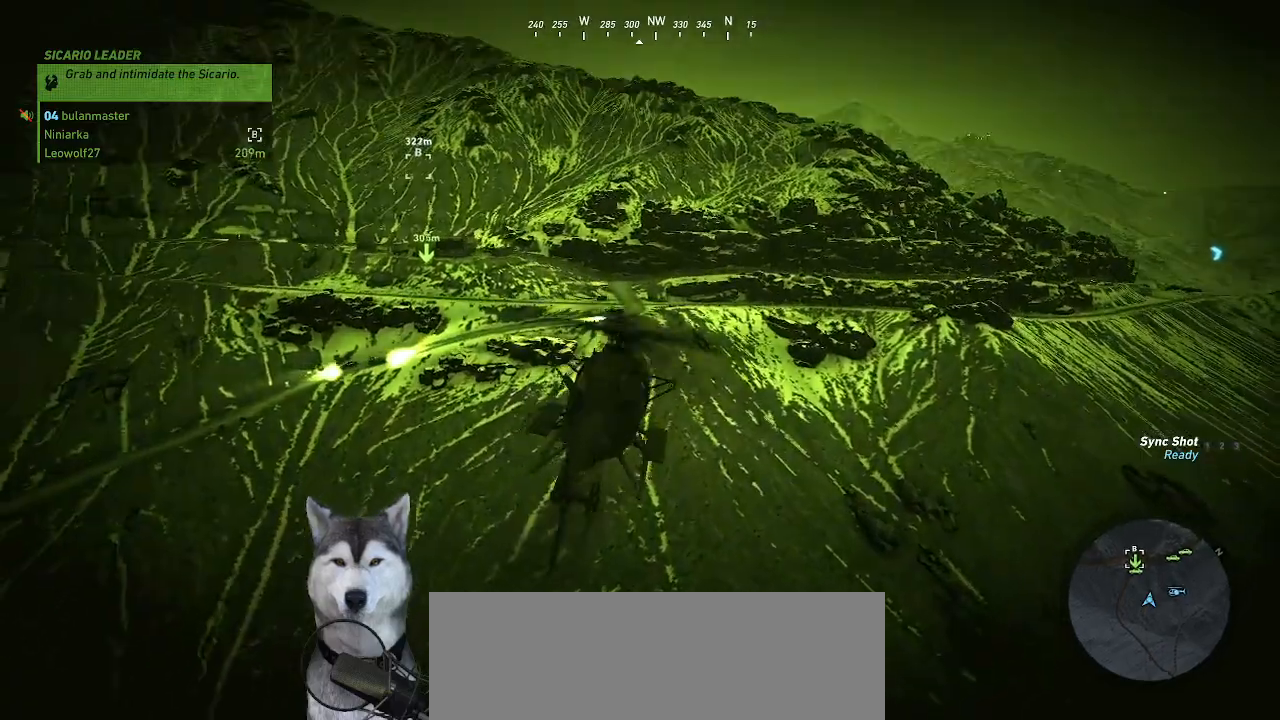
{"keys": ["a", "shift_l", "w"], "mouse": [], "mouse_move": "still", "events": [[467, "a", "down"], [467, "w", "down"]]}
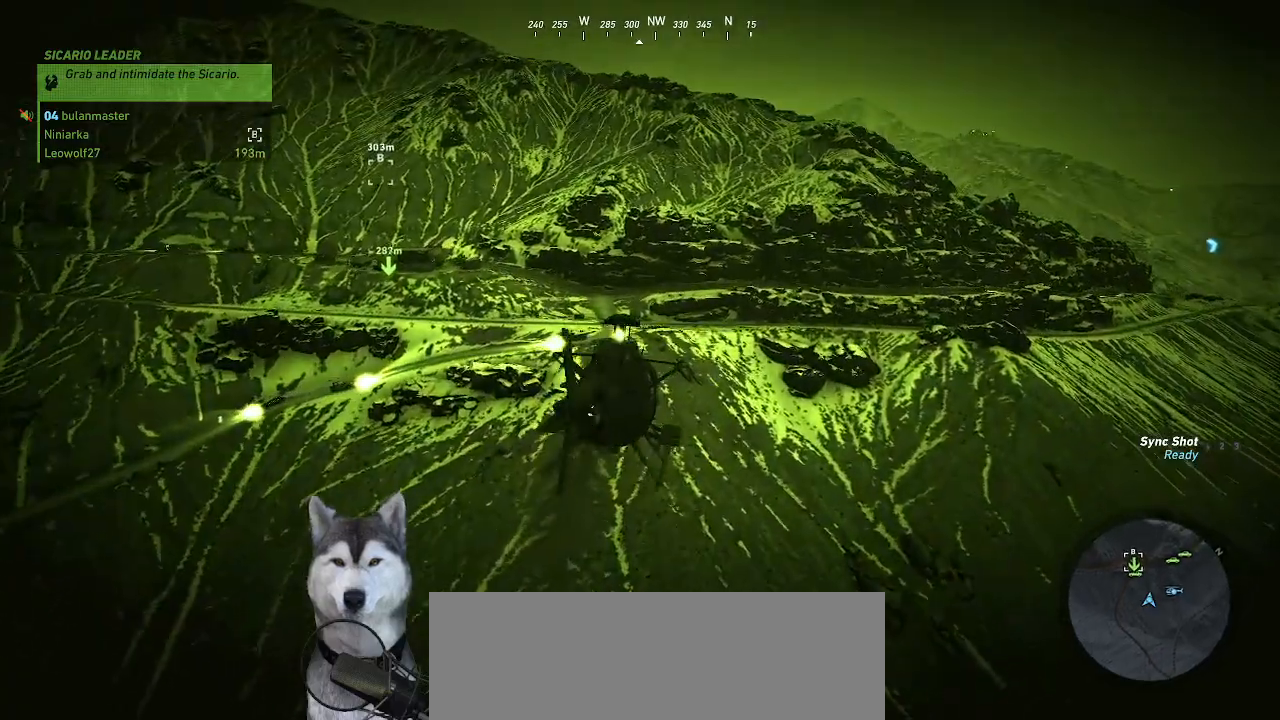
{"keys": ["shift_l"], "mouse": [], "mouse_move": "down-left", "events": [[167, "a", "up"], [200, "w", "up"]]}
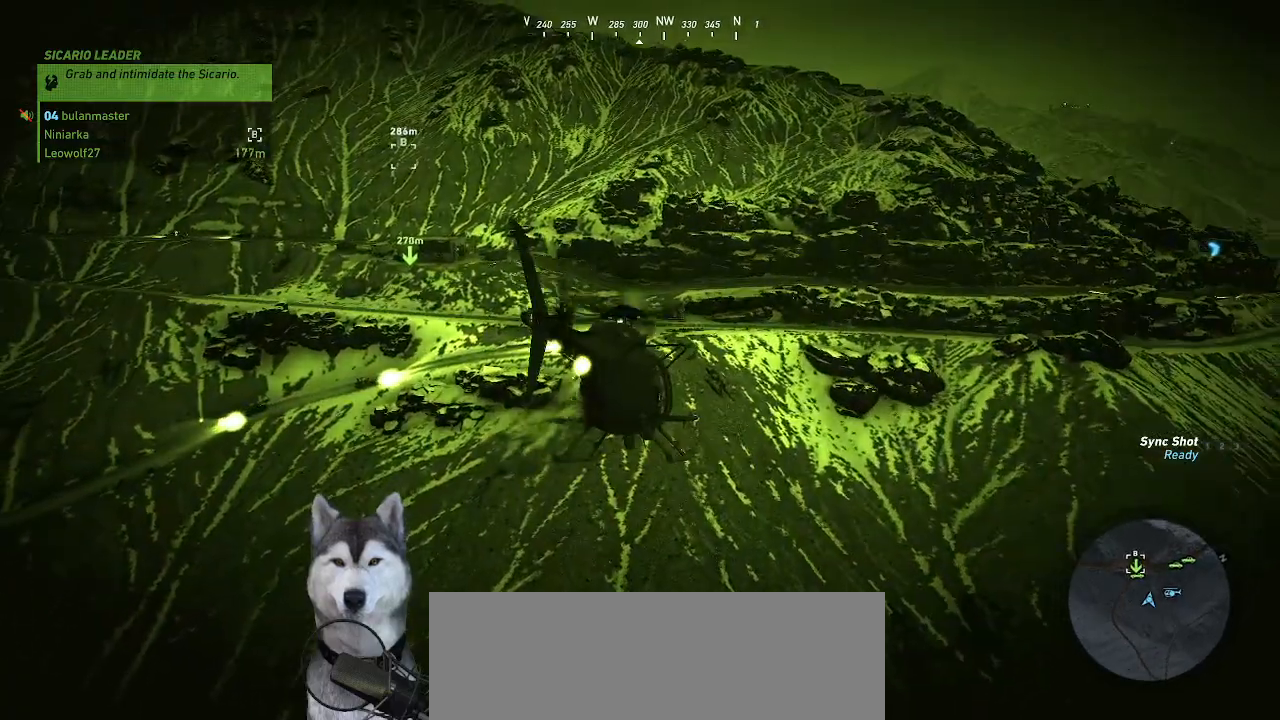
{"keys": ["a", "s"], "mouse": [], "mouse_move": "still"}
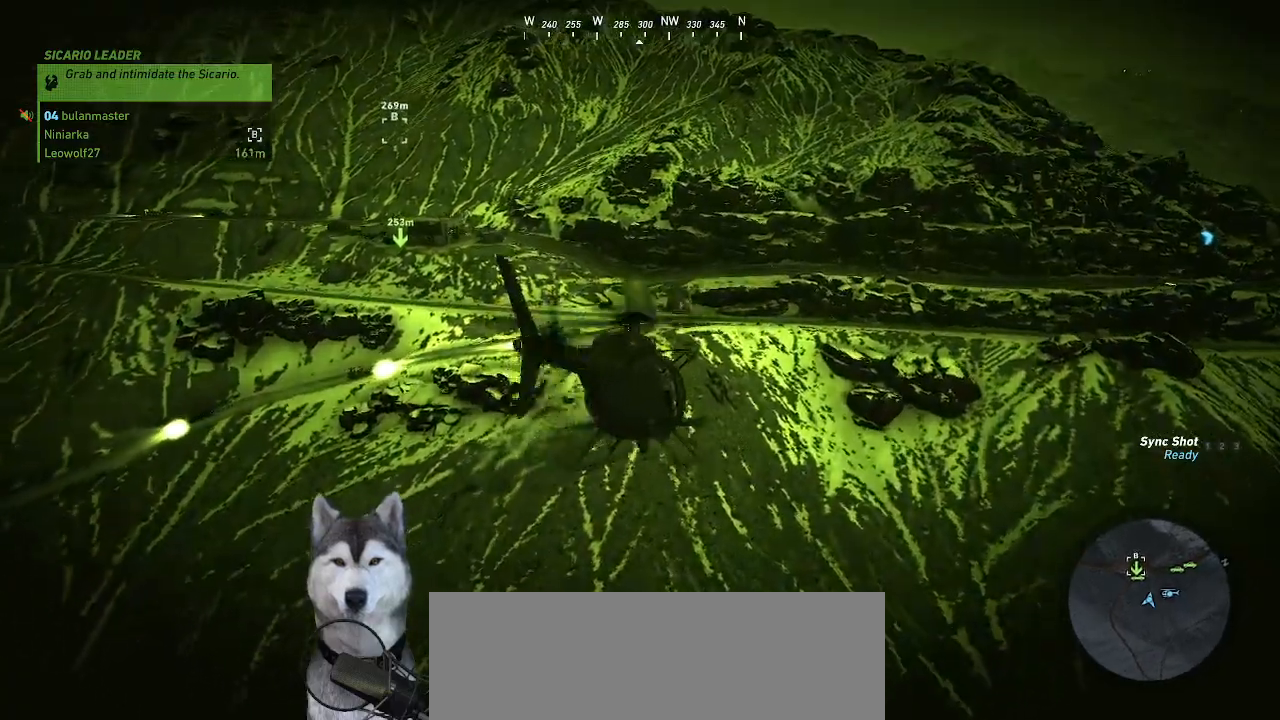
{"keys": ["w"], "mouse": [], "mouse_move": "still", "events": [[234, "a", "up"], [234, "s", "up"], [434, "w", "down"]]}
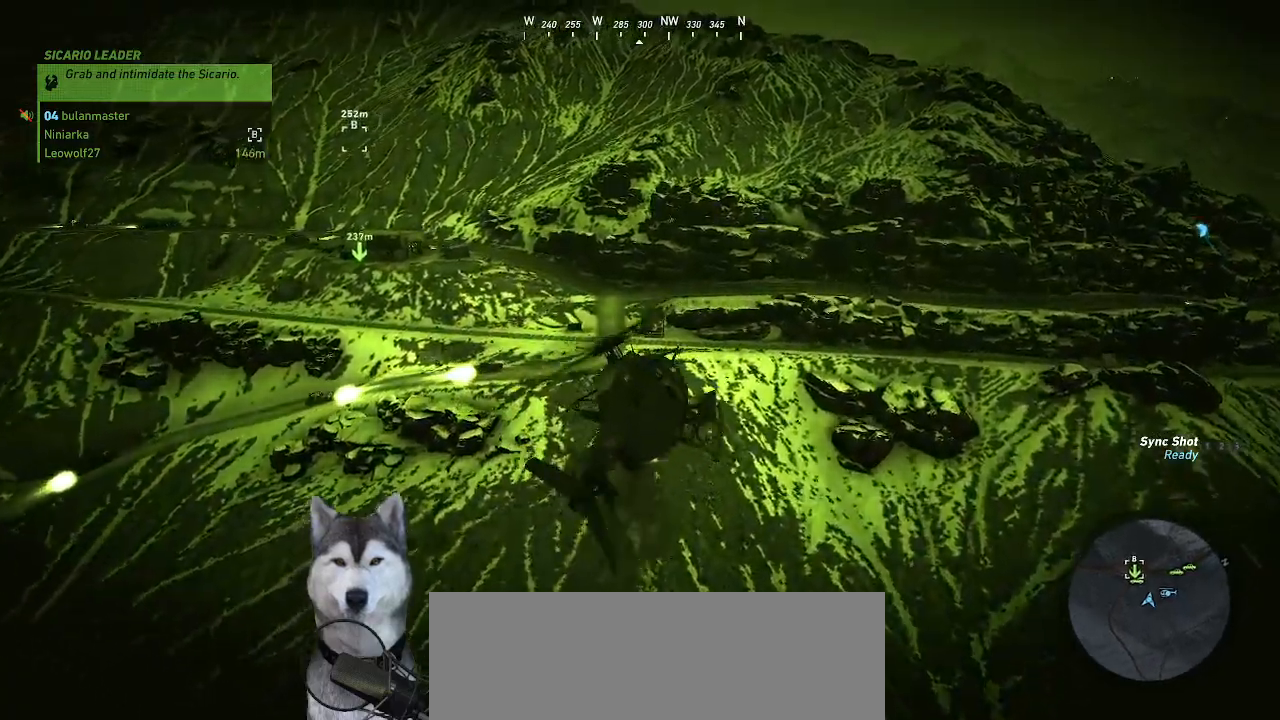
{"keys": ["a", "w"], "mouse": [], "mouse_move": "still", "events": [[434, "a", "down"]]}
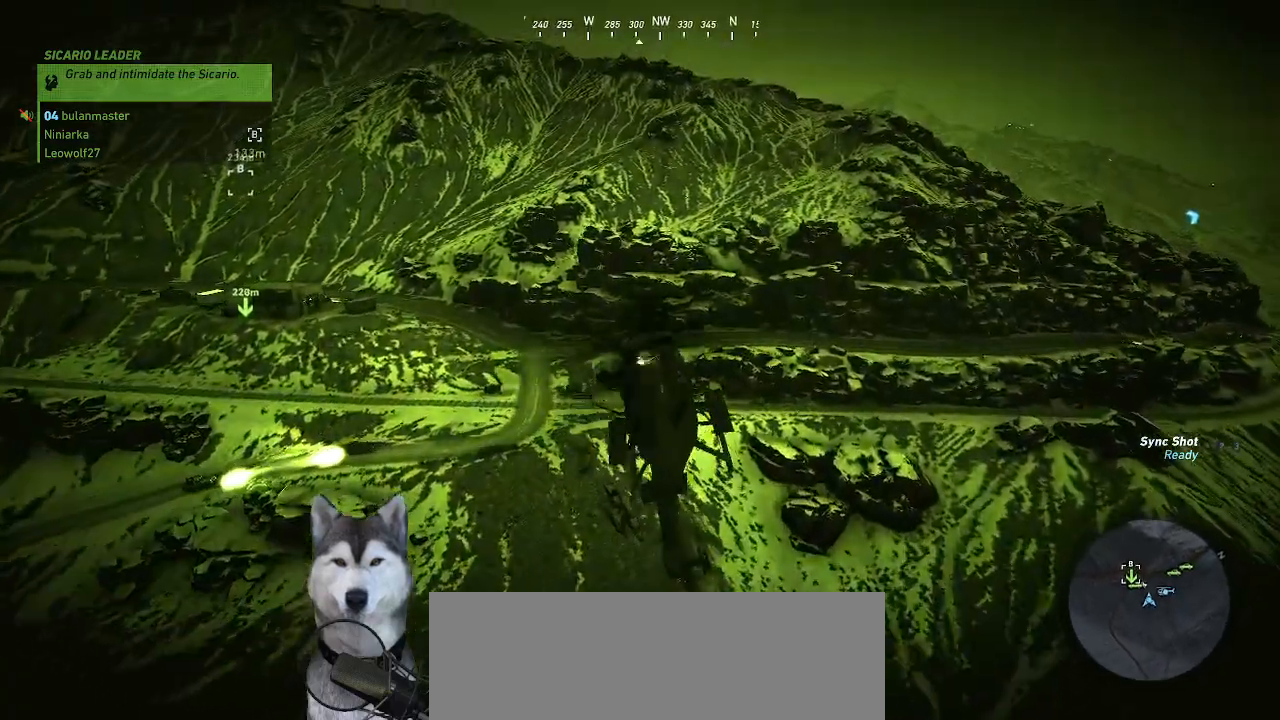
{"keys": ["w"], "mouse": [], "mouse_move": "still"}
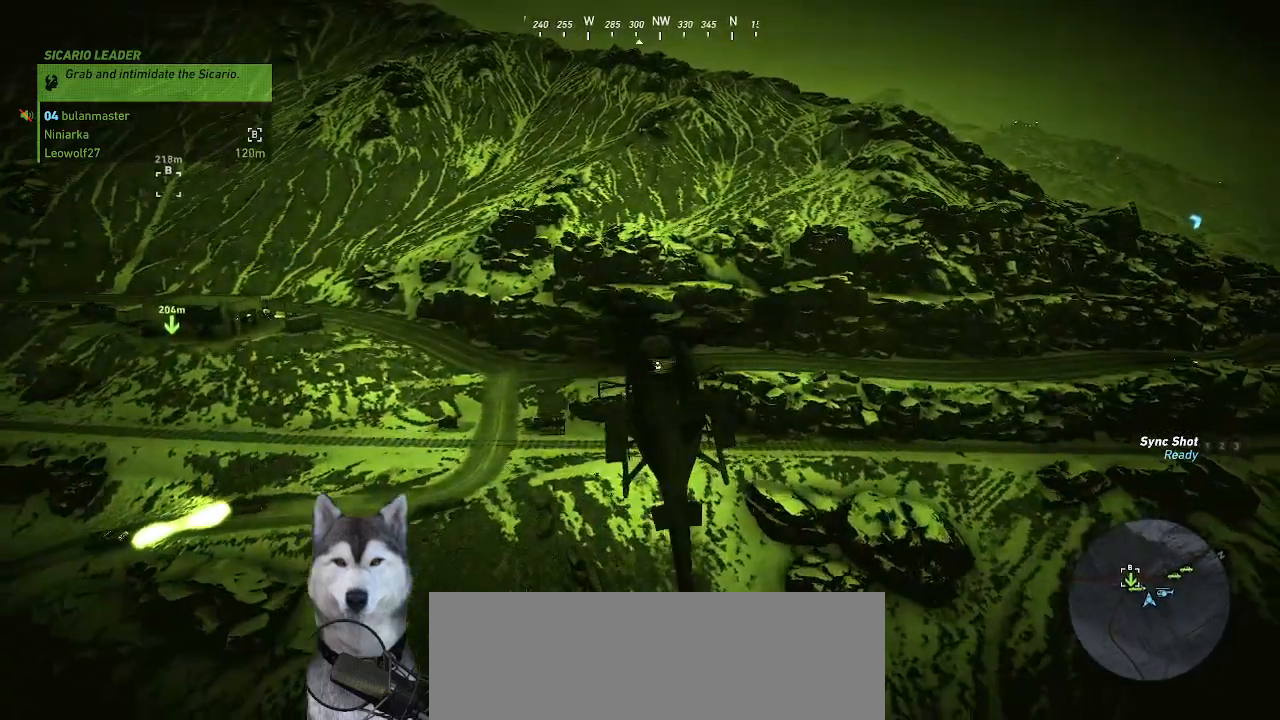
{"keys": [], "mouse": [], "mouse_move": "still"}
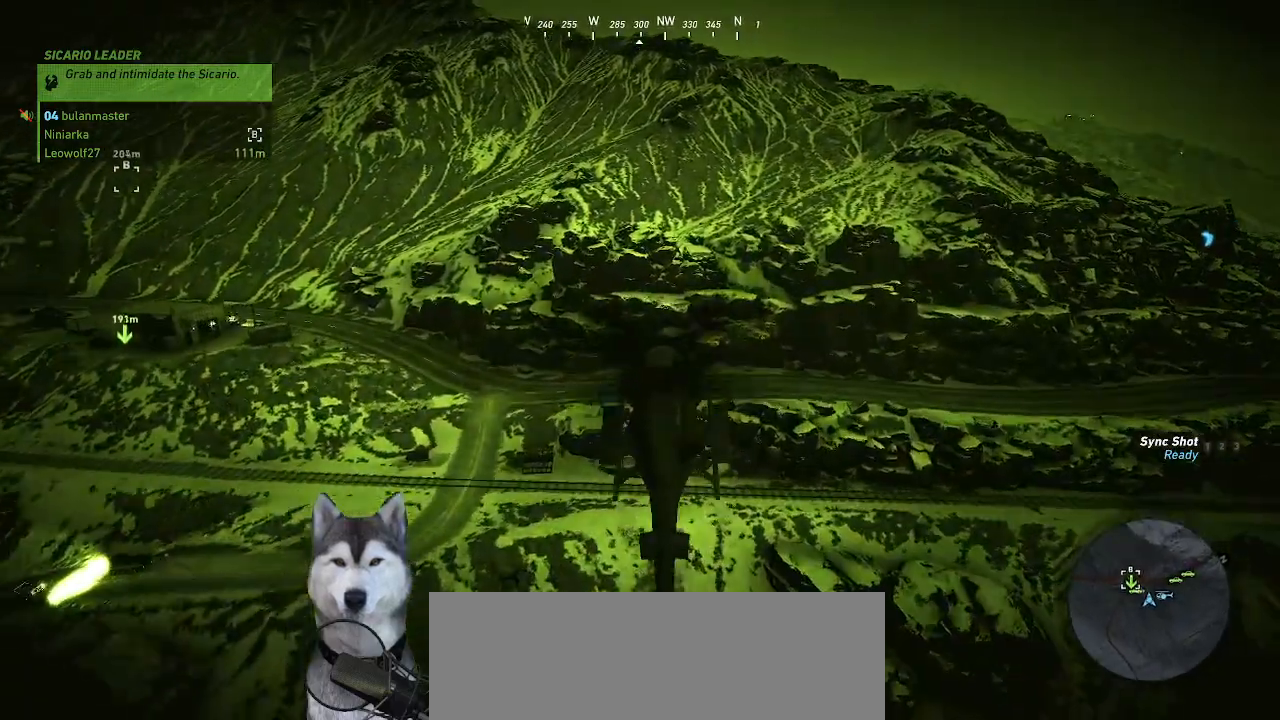
{"keys": [], "mouse": [], "mouse_move": "still"}
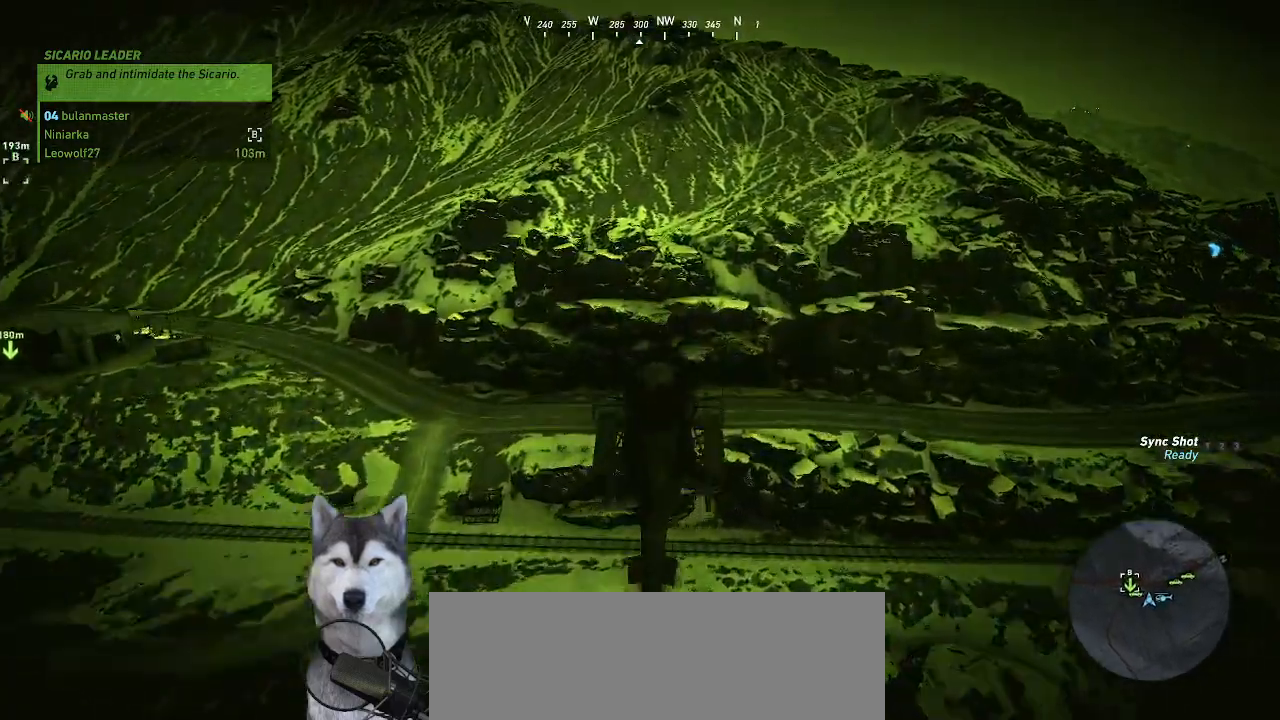
{"keys": ["a"], "mouse": [], "mouse_move": "still"}
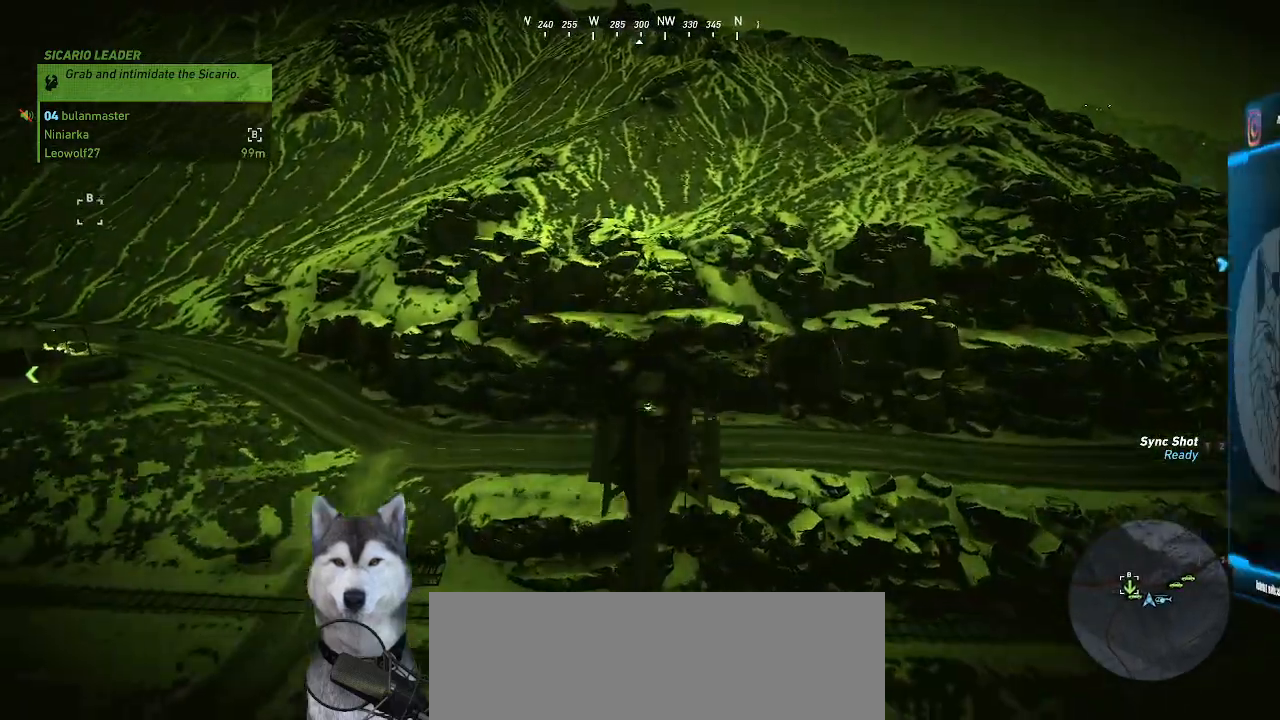
{"keys": [], "mouse": [], "mouse_move": "still"}